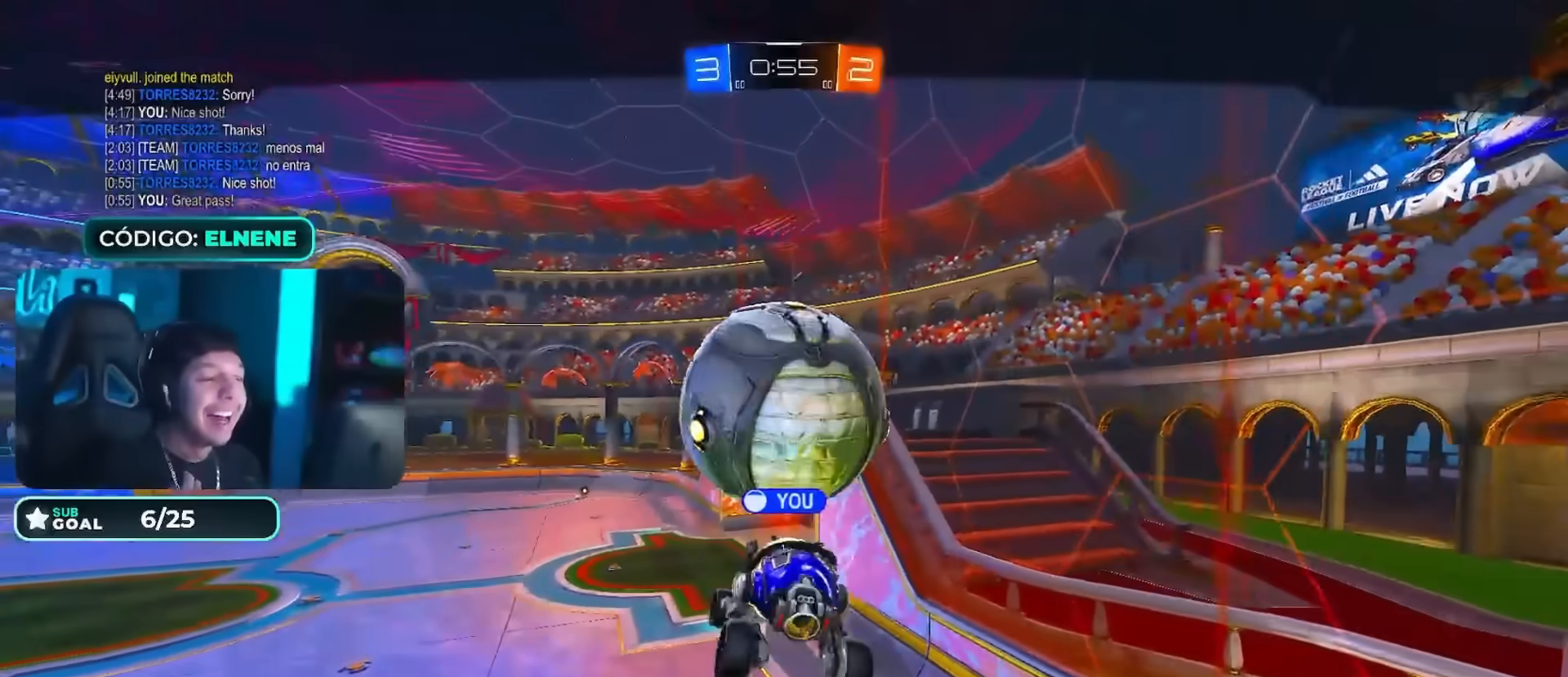
Gameplay with a controller (PlayStation layout); each line is a JSON object with the inputs held at the frame after it. "events" lists button and stick changes between this image and that frame as [ms after this image, input, new state], when the widget could be followed in between.
{"buttons": [], "left_stick": "center", "right_stick": "center", "events": []}
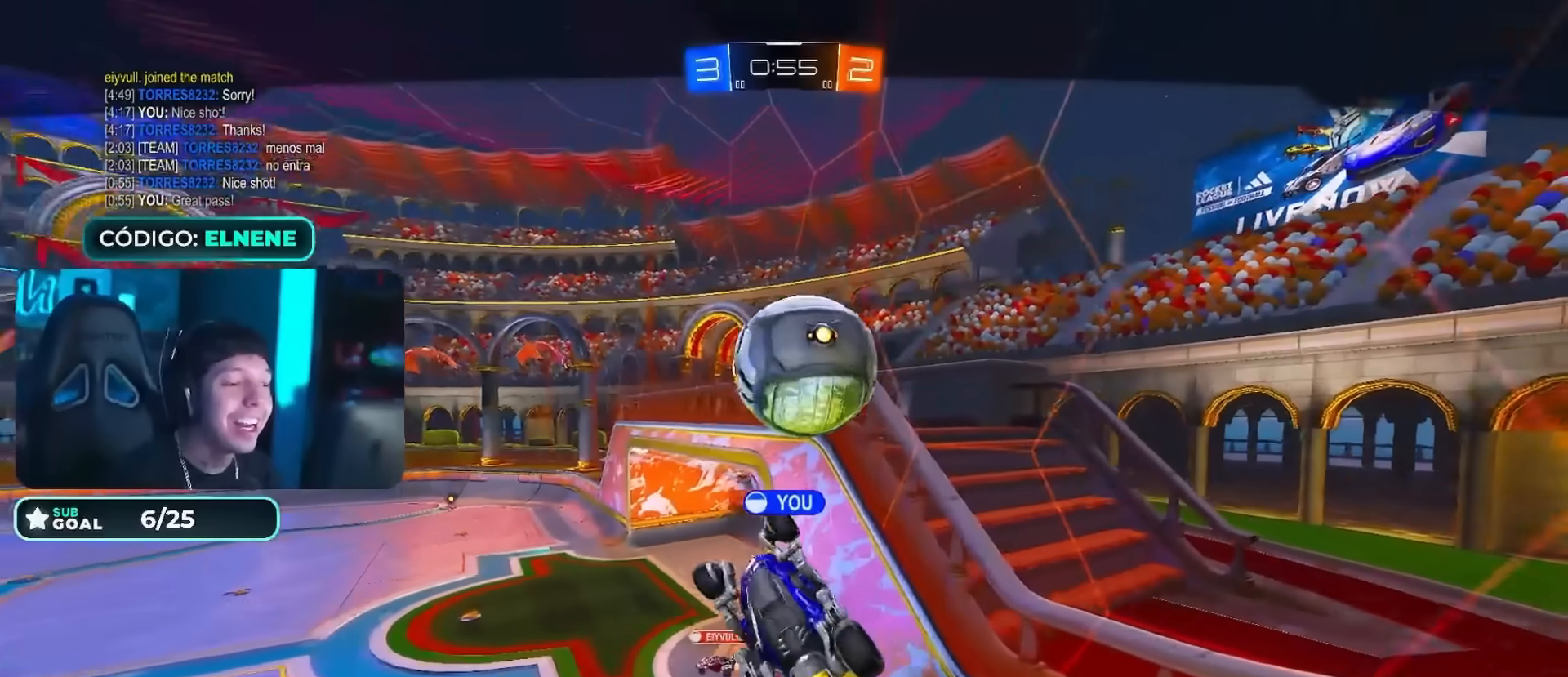
{"buttons": [], "left_stick": "center", "right_stick": "center", "events": []}
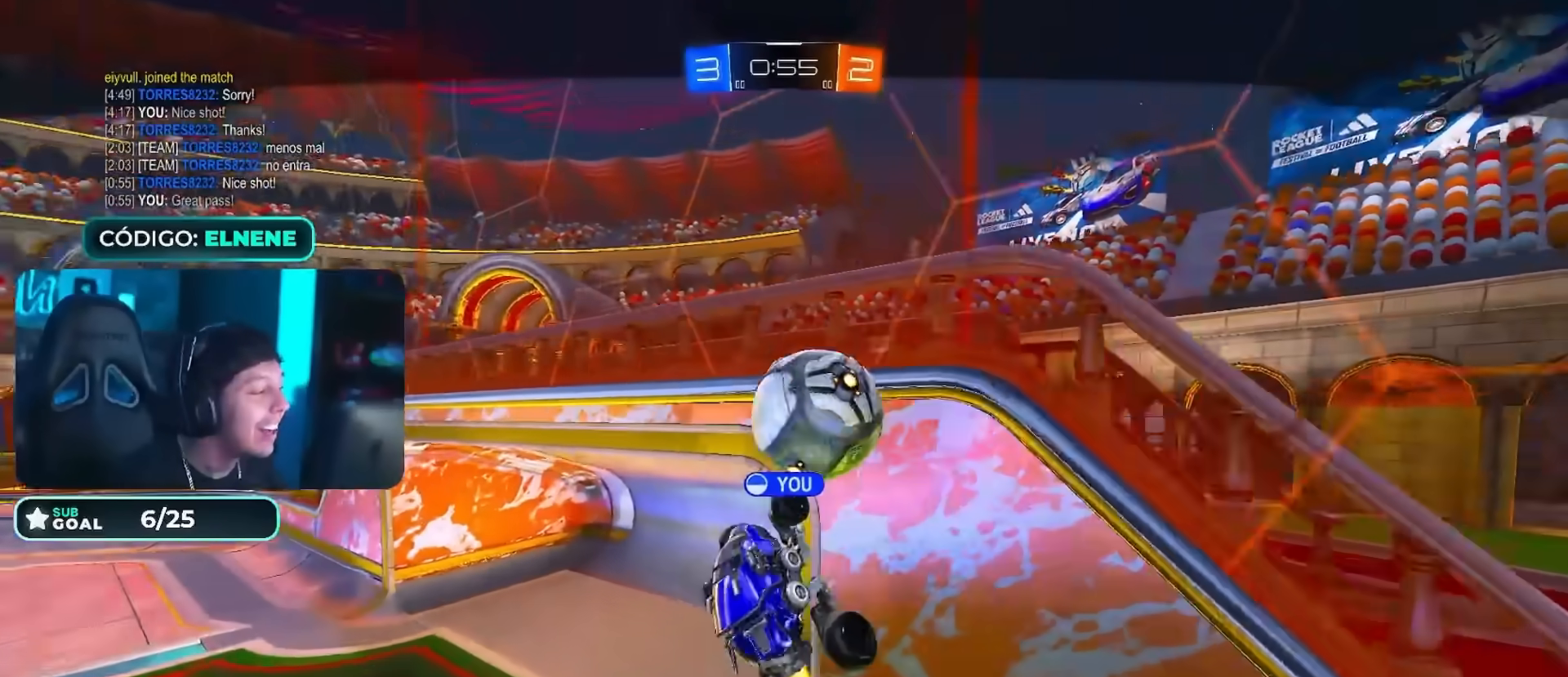
{"buttons": [], "left_stick": "center", "right_stick": "center", "events": []}
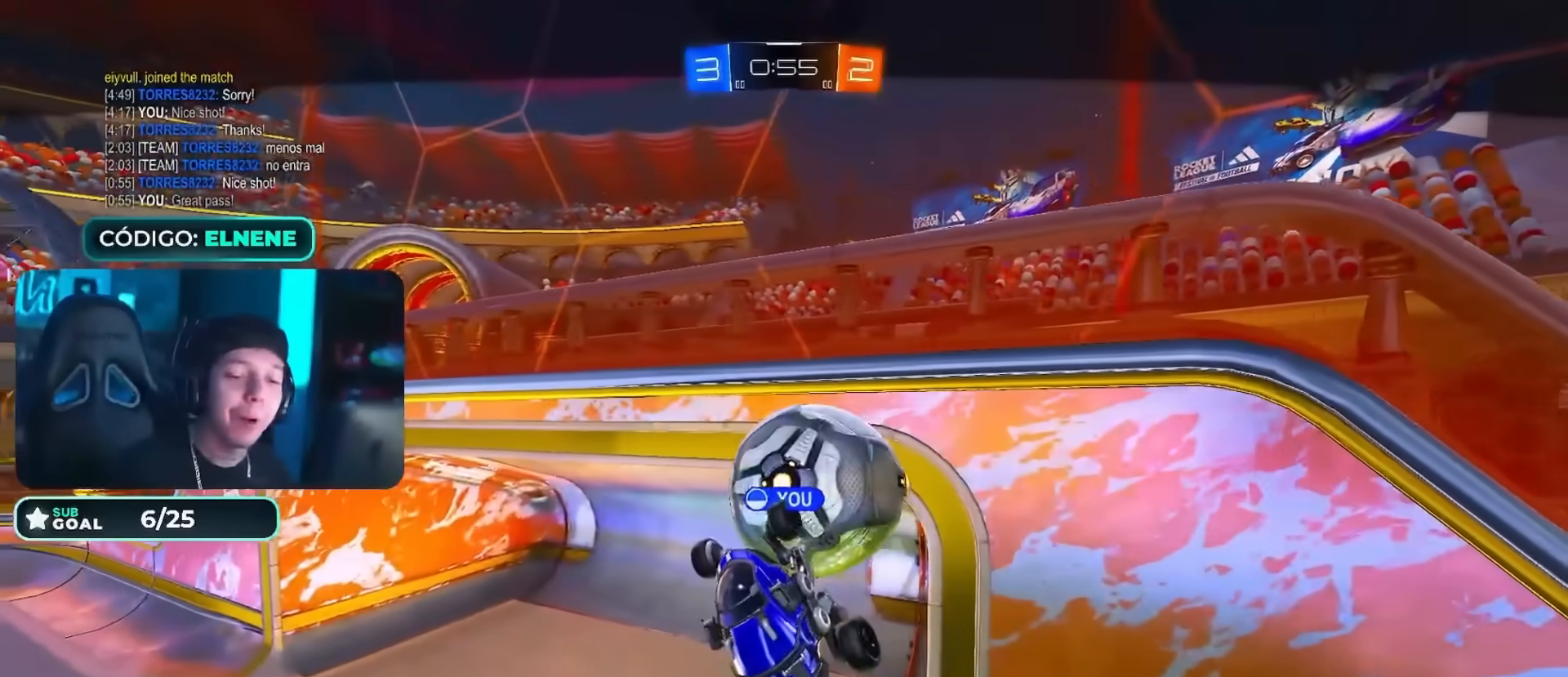
{"buttons": [], "left_stick": "center", "right_stick": "center", "events": []}
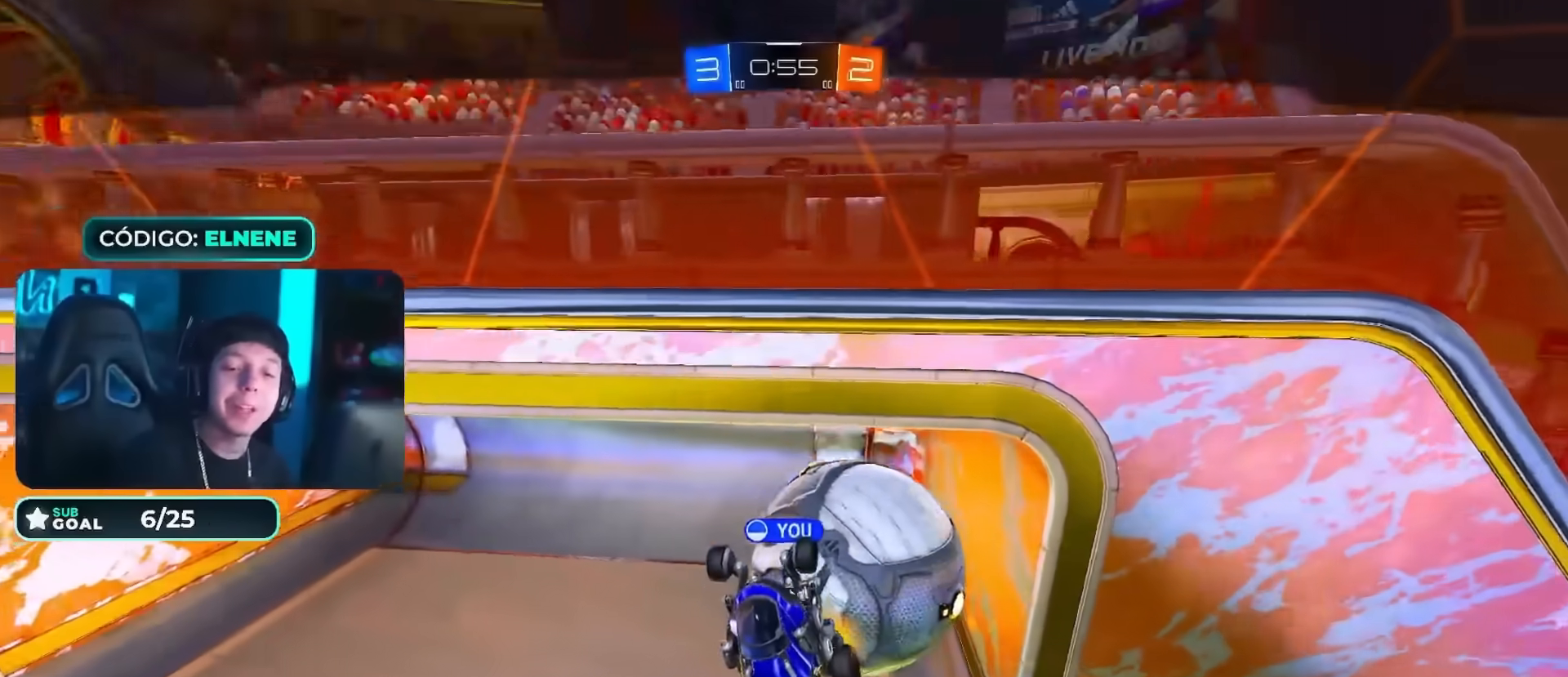
{"buttons": [], "left_stick": "center", "right_stick": "center", "events": []}
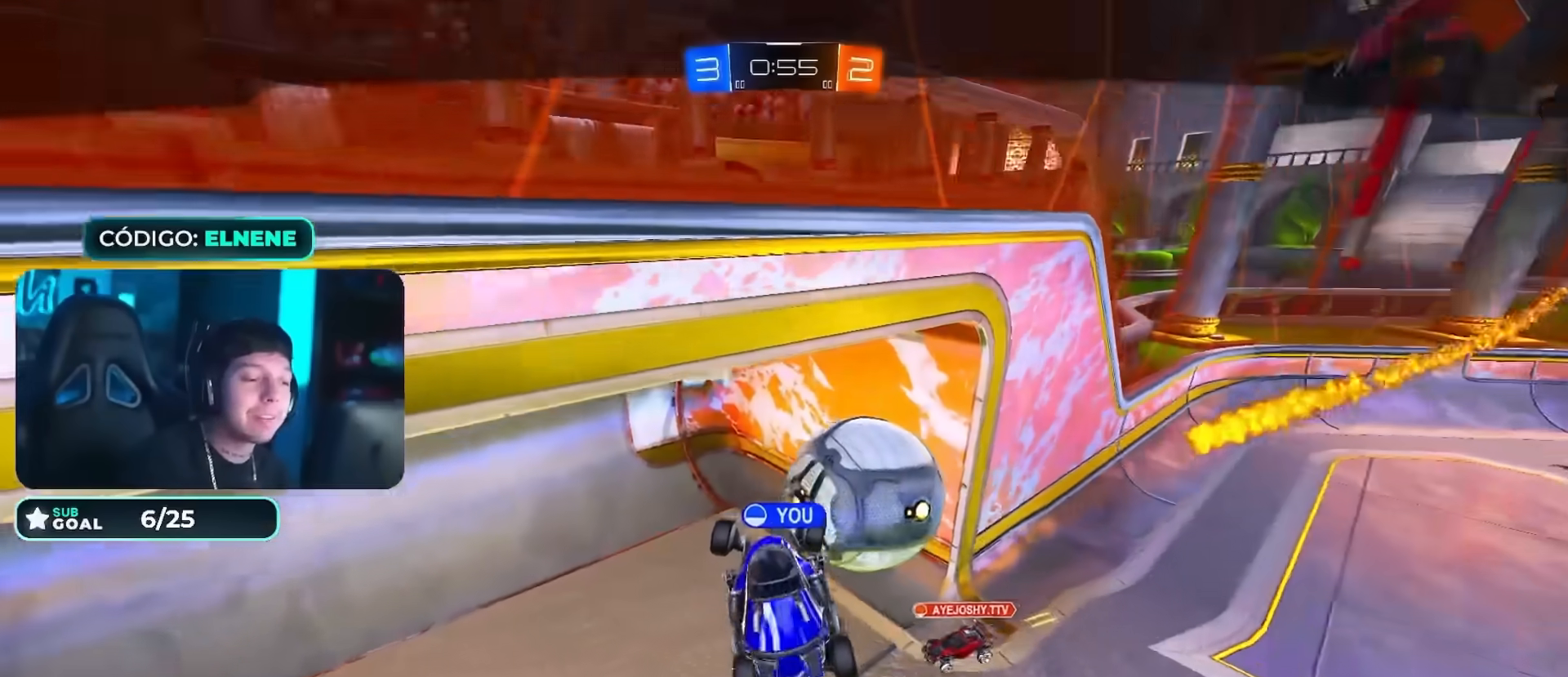
{"buttons": [], "left_stick": "center", "right_stick": "center", "events": []}
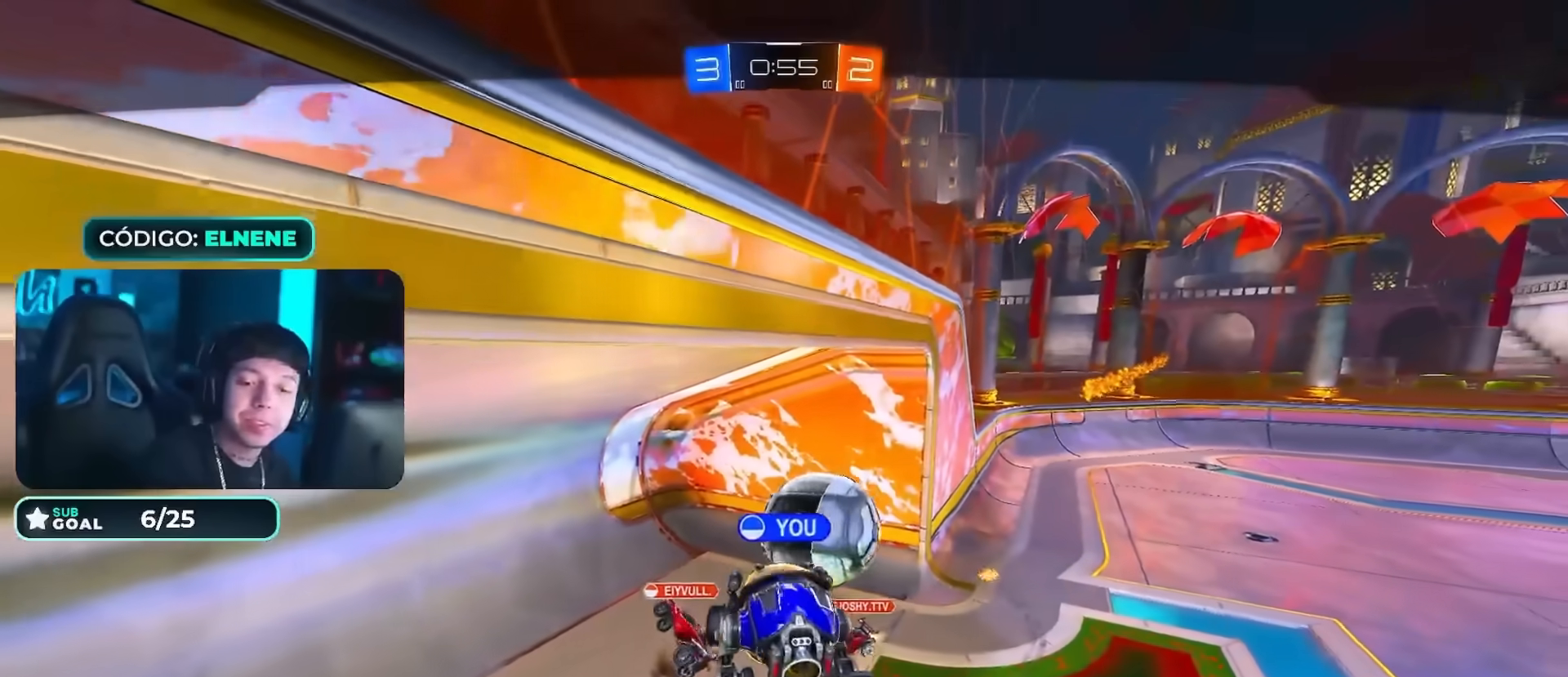
{"buttons": [], "left_stick": "center", "right_stick": "center", "events": []}
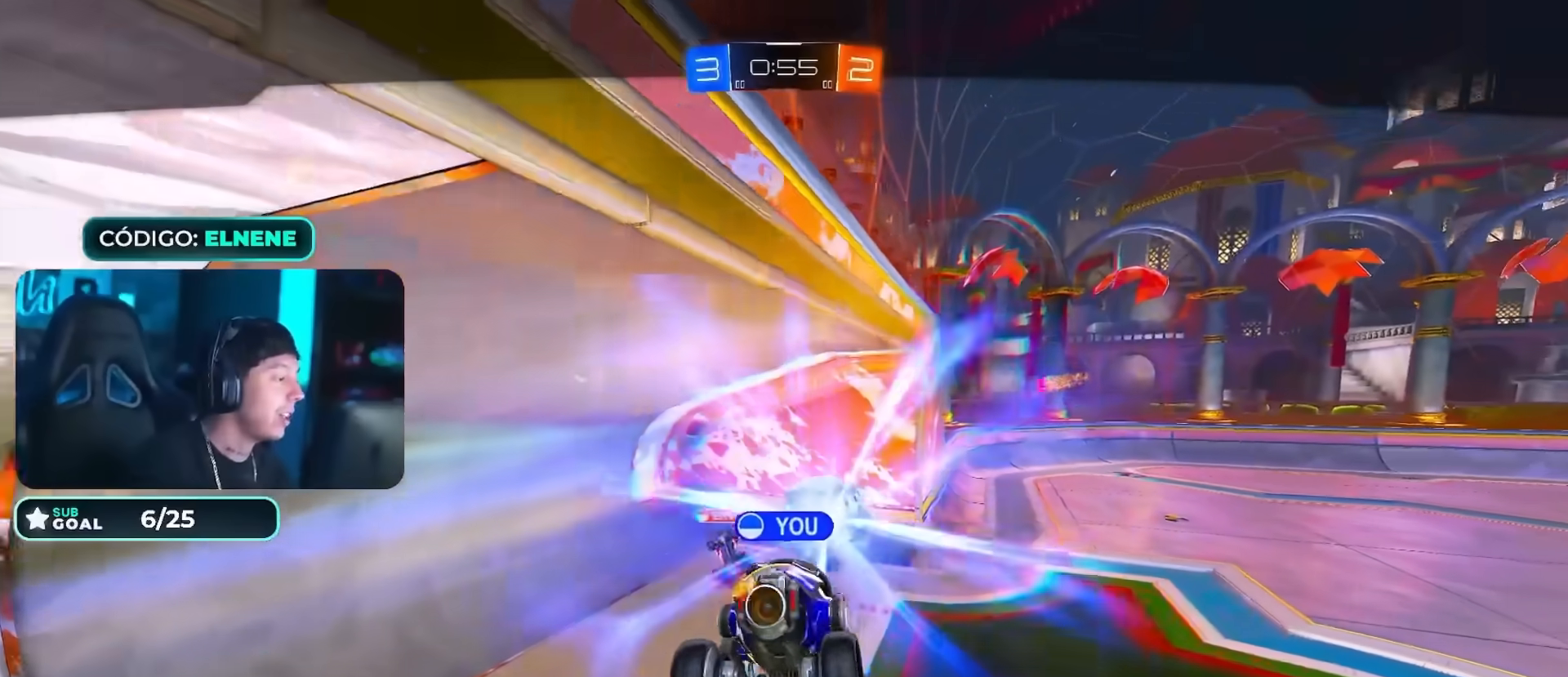
{"buttons": [], "left_stick": "center", "right_stick": "center", "events": []}
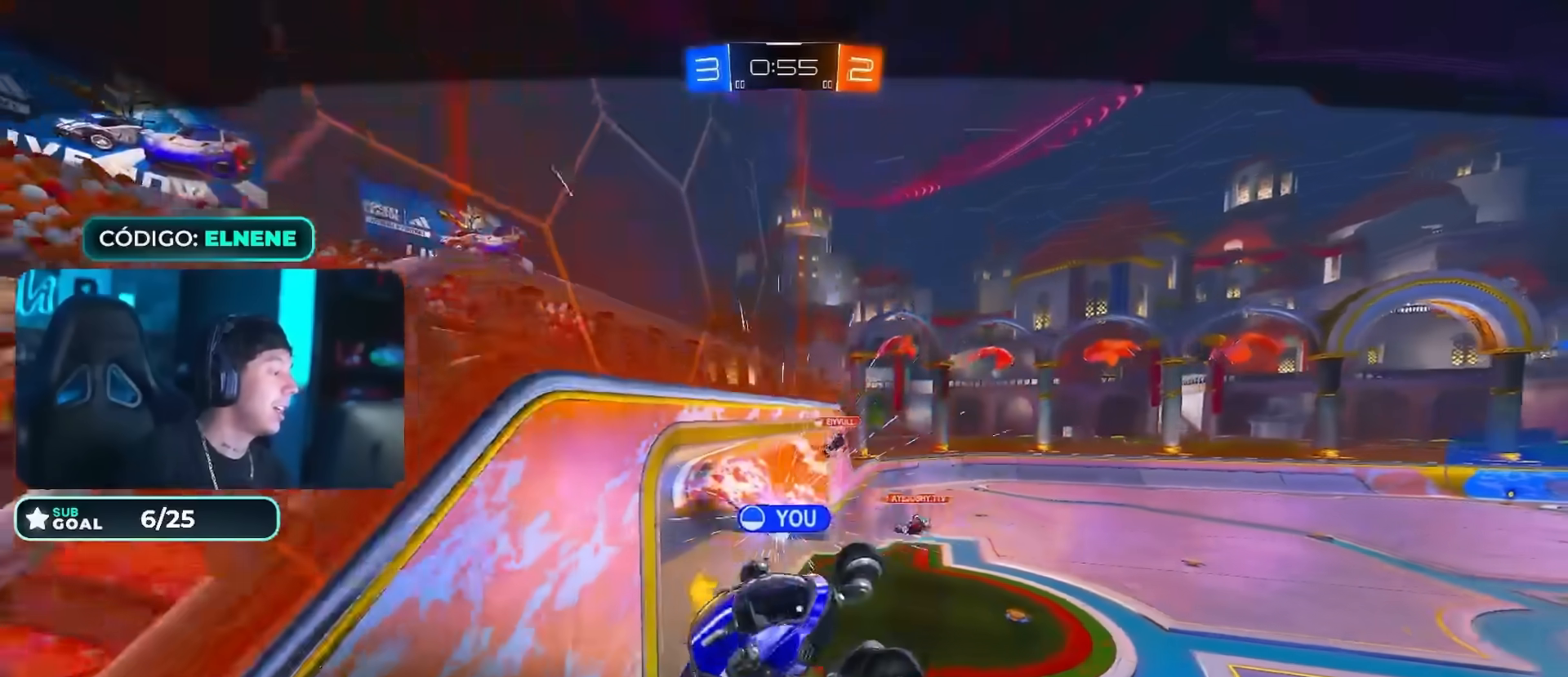
{"buttons": [], "left_stick": "center", "right_stick": "center", "events": []}
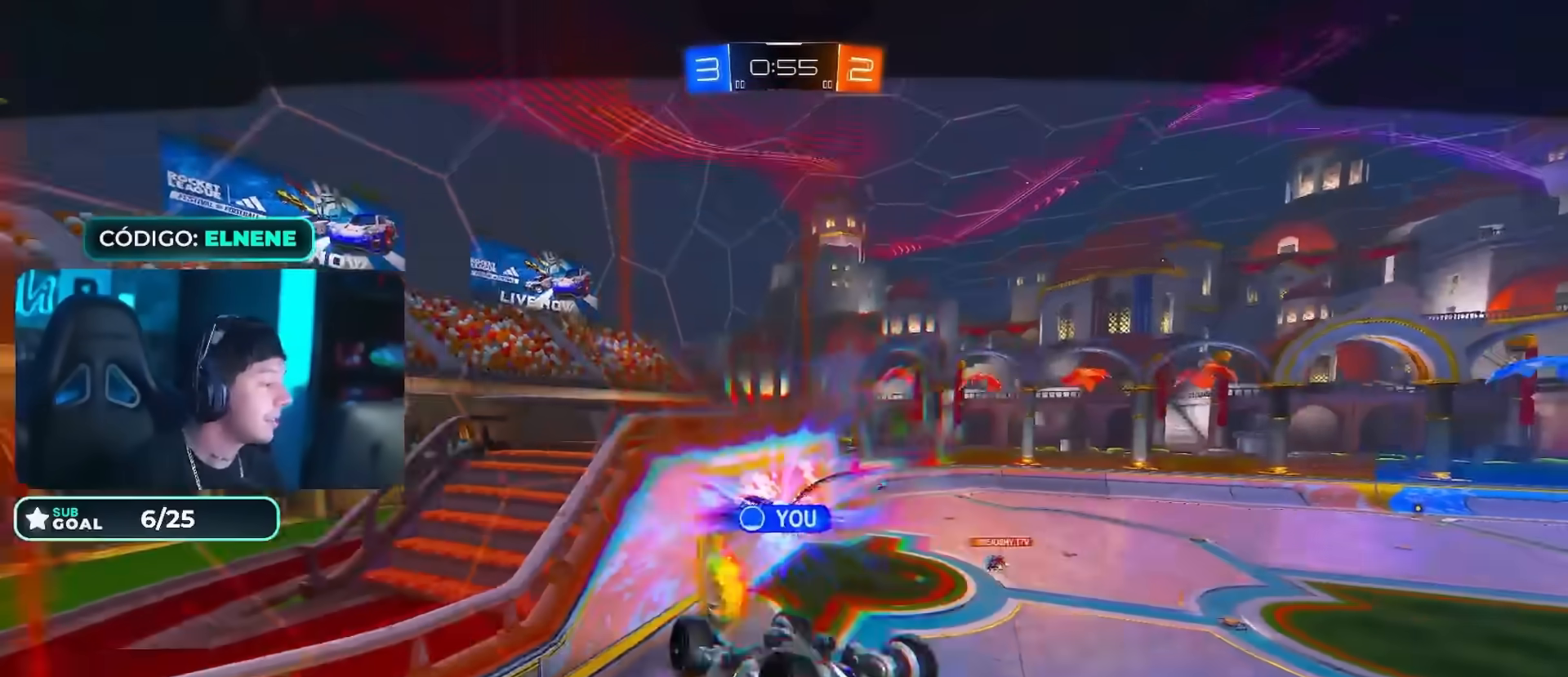
{"buttons": ["CIRCLE", "R2"], "left_stick": "center", "right_stick": "center"}
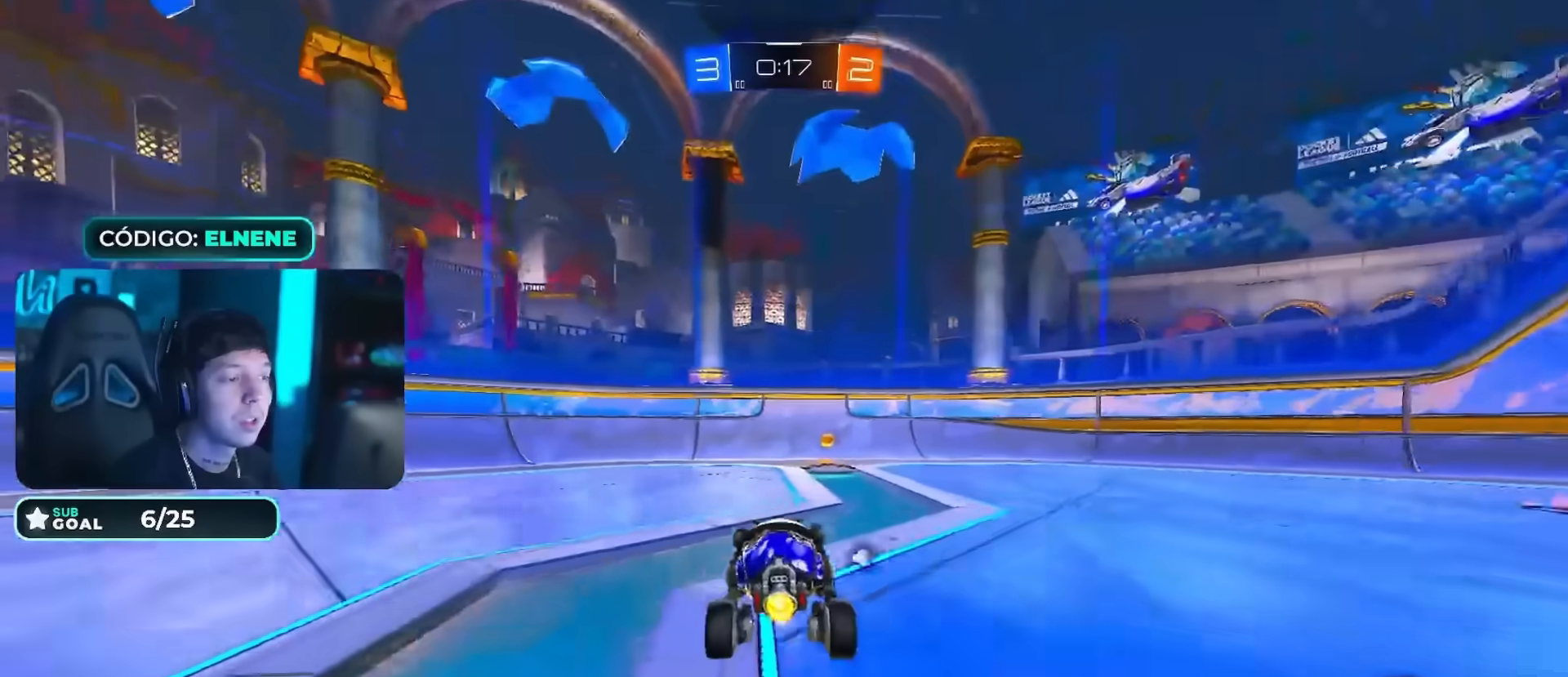
{"buttons": ["SQUARE", "R2"], "left_stick": "right", "right_stick": "center", "events": [[50, "left_stick", "right"], [83, "CIRCLE", "up"], [83, "TRIANGLE", "down"], [167, "left_stick", "left"], [183, "TRIANGLE", "up"], [267, "left_stick", "right"], [317, "SQUARE", "down"], [433, "SQUARE", "up"], [500, "SQUARE", "down"]]}
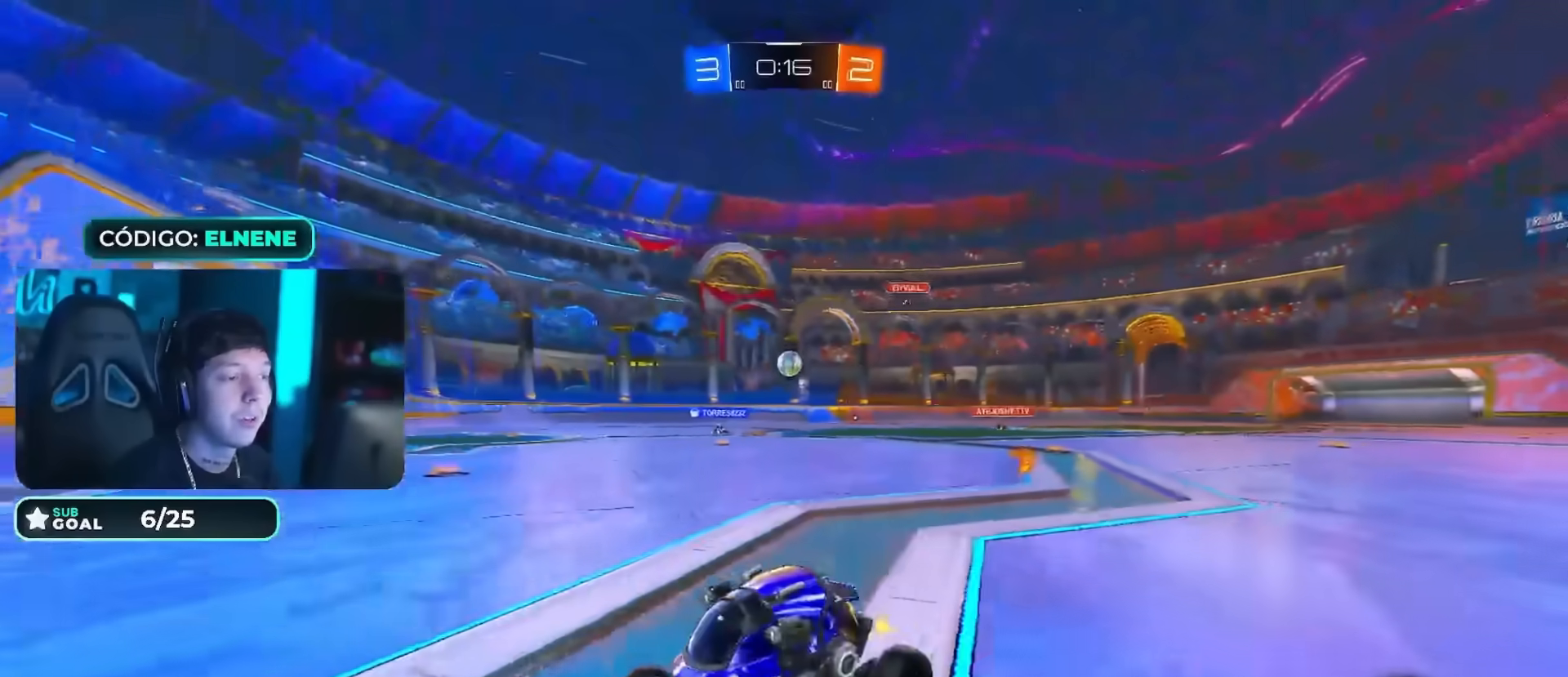
{"buttons": ["R2"], "left_stick": "right", "right_stick": "center", "events": [[67, "SQUARE", "up"]]}
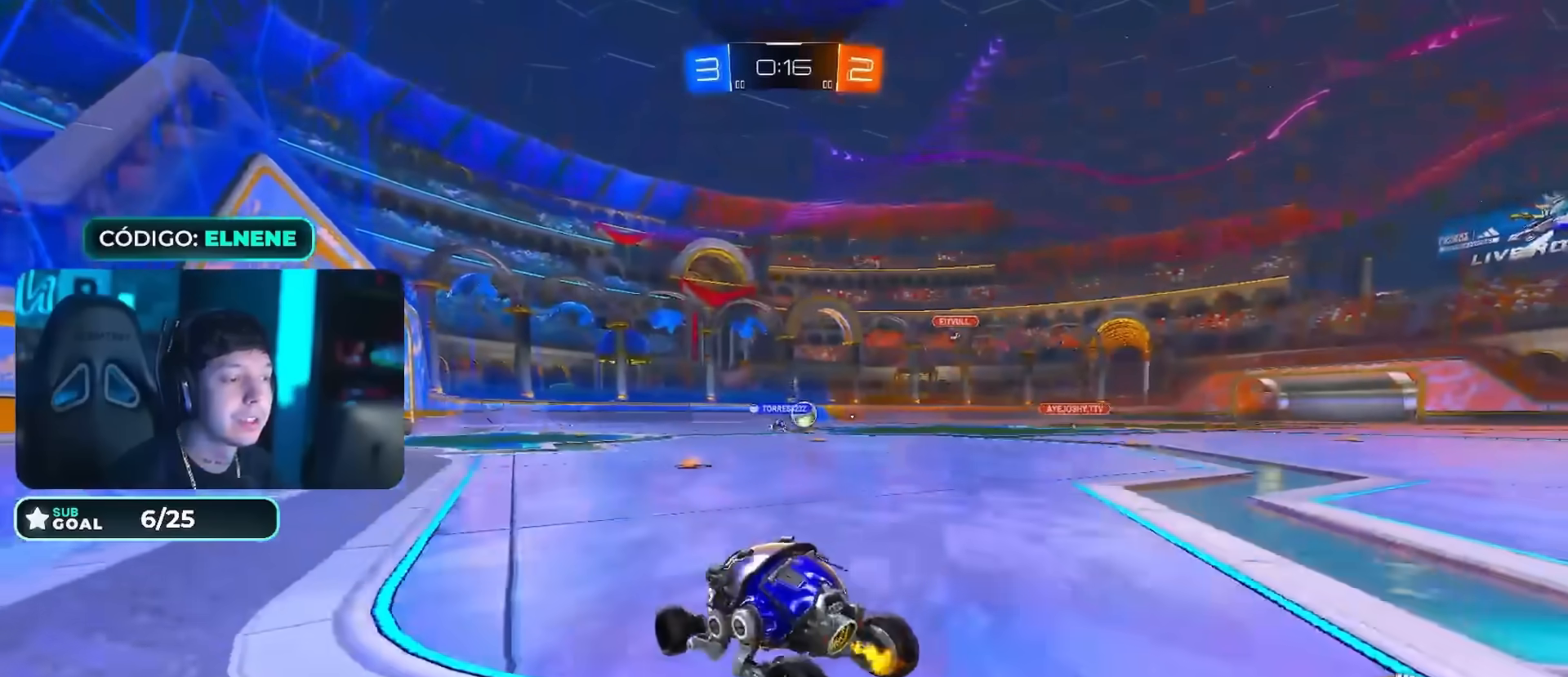
{"buttons": ["CIRCLE", "R2"], "left_stick": "center", "right_stick": "center", "events": [[283, "CROSS", "down"], [283, "left_stick", "up"], [333, "CROSS", "up"], [450, "left_stick", "center"], [500, "CIRCLE", "down"]]}
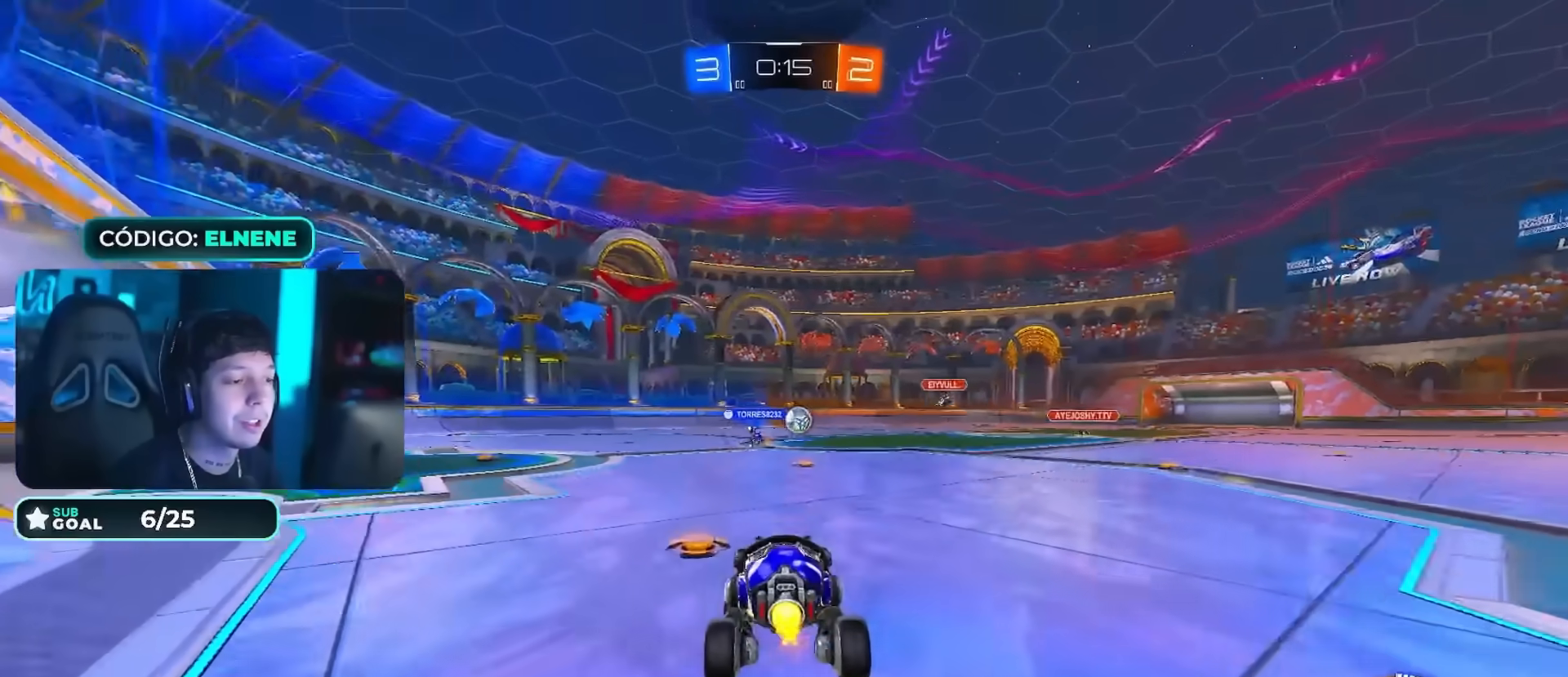
{"buttons": ["R2"], "left_stick": "up-left", "right_stick": "center", "events": [[34, "left_stick", "left"], [150, "left_stick", "down"], [200, "left_stick", "down-right"], [217, "L2", "down"], [300, "CIRCLE", "up"], [351, "L2", "up"], [367, "left_stick", "up-left"]]}
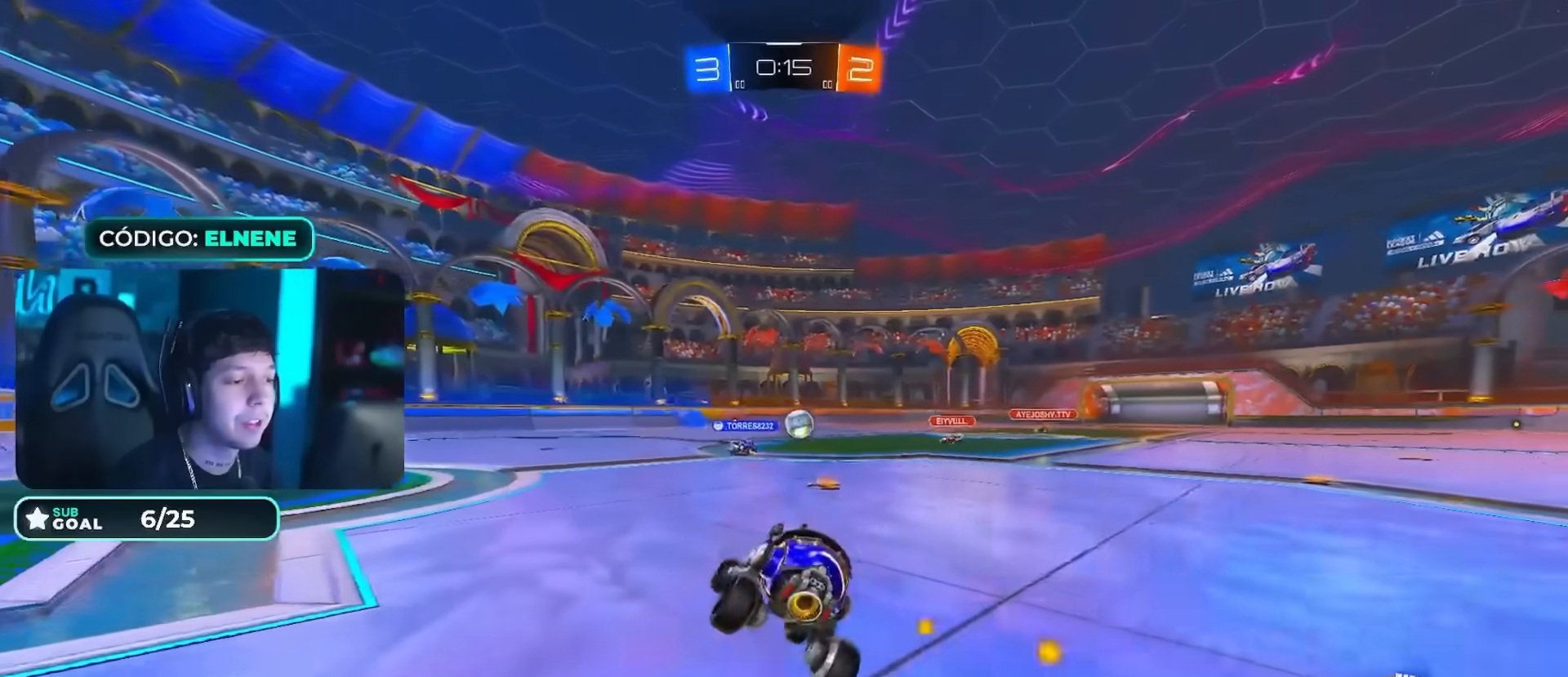
{"buttons": ["R2"], "left_stick": "center", "right_stick": "center", "events": [[33, "CIRCLE", "down"], [116, "CROSS", "down"], [333, "CROSS", "up"], [400, "left_stick", "center"], [417, "CIRCLE", "up"]]}
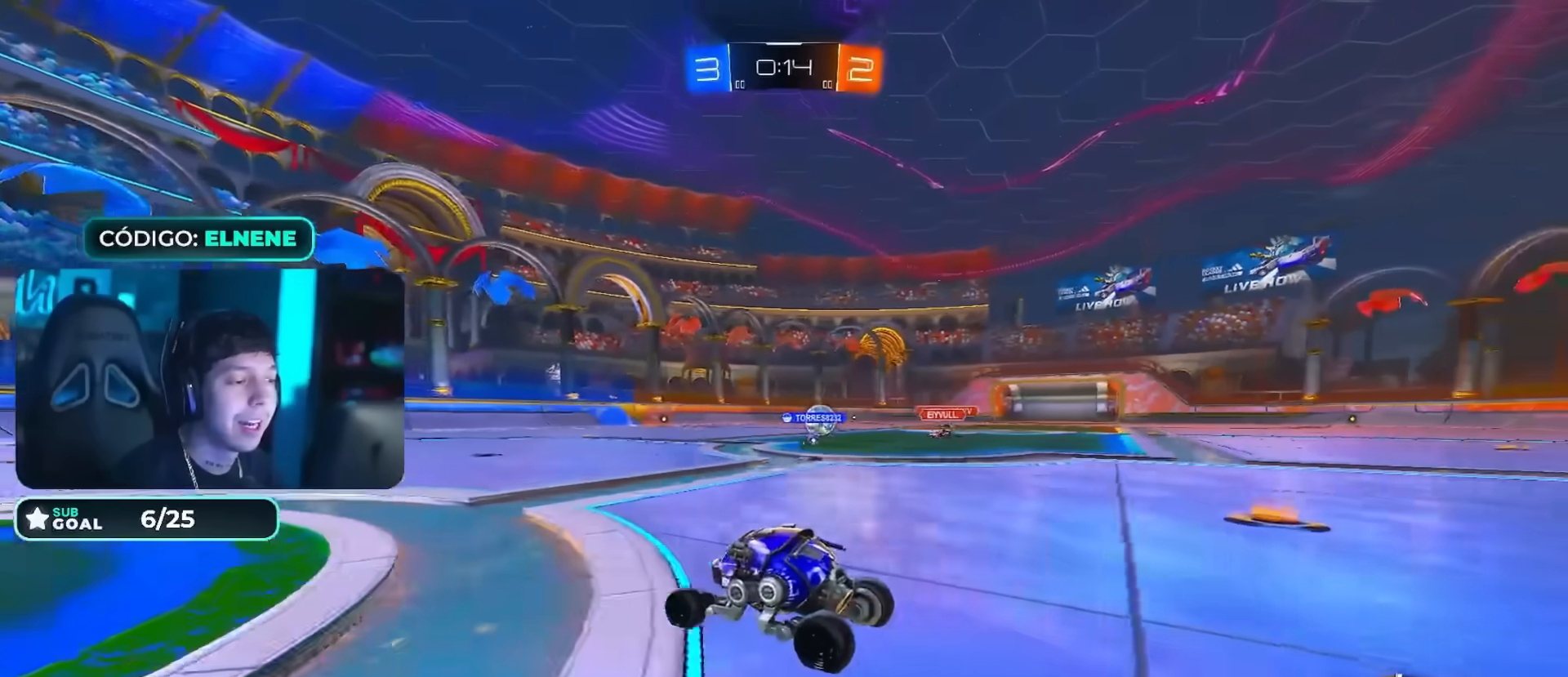
{"buttons": ["R2"], "left_stick": "center", "right_stick": "center", "events": [[84, "left_stick", "right"], [434, "left_stick", "center"]]}
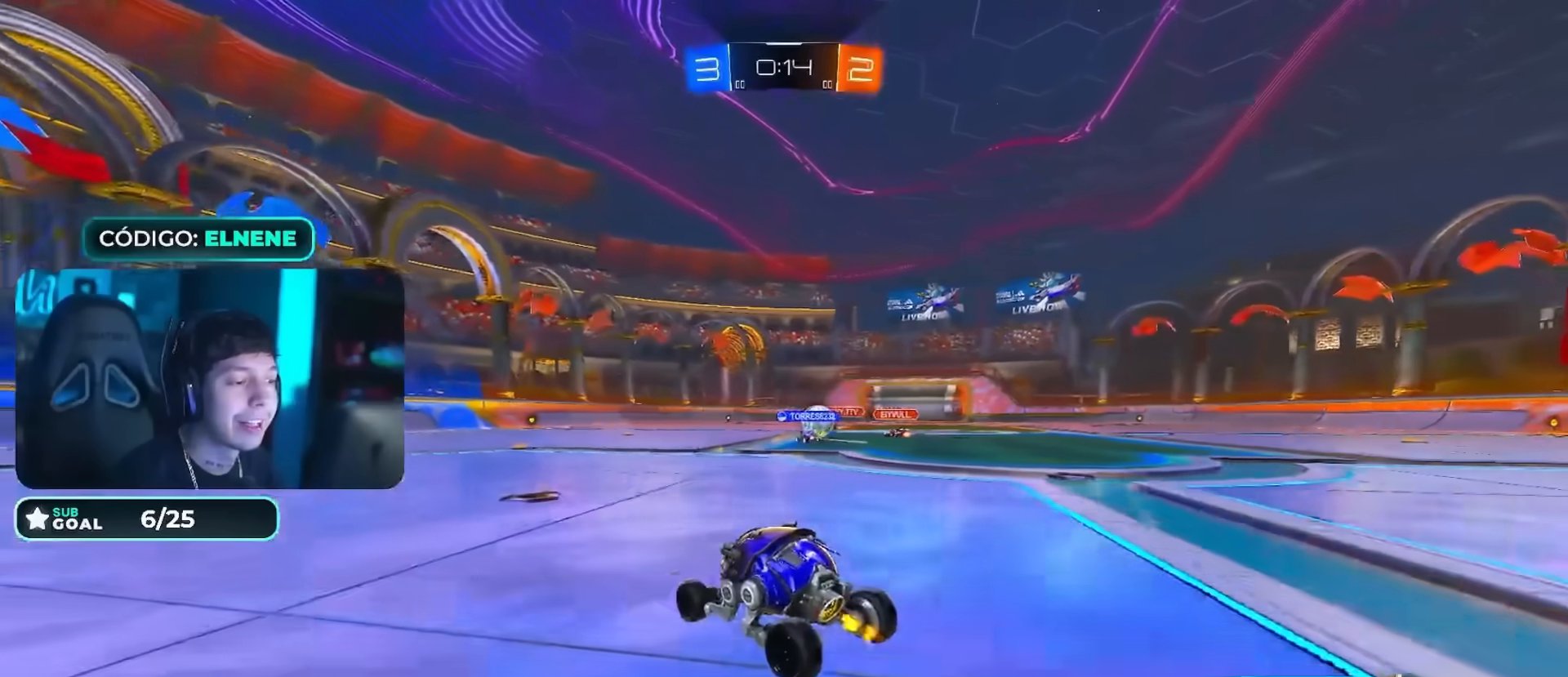
{"buttons": ["R2"], "left_stick": "center", "right_stick": "center", "events": [[116, "left_stick", "right"], [250, "left_stick", "center"], [267, "SQUARE", "down"], [333, "SQUARE", "up"], [367, "left_stick", "left"], [500, "left_stick", "center"]]}
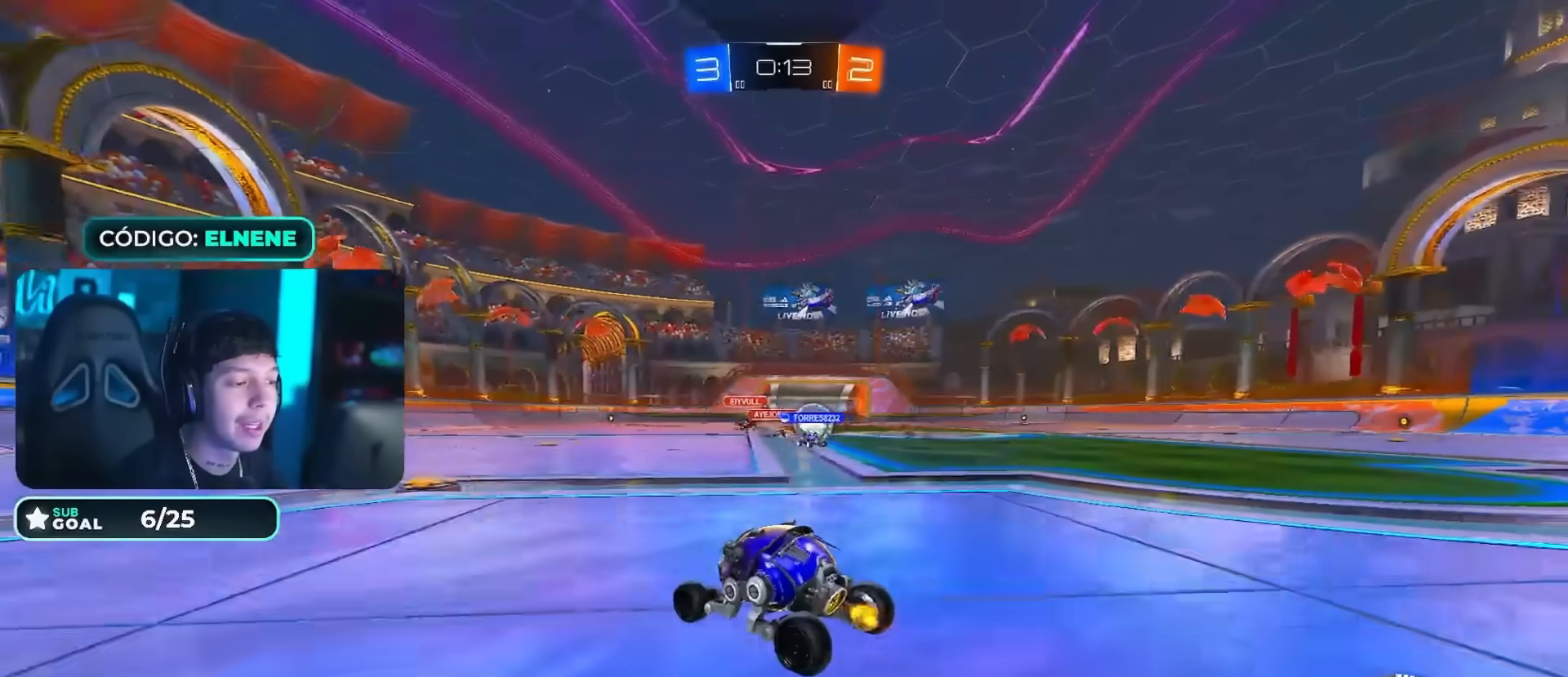
{"buttons": ["R2"], "left_stick": "left", "right_stick": "center", "events": [[17, "left_stick", "right"], [84, "SQUARE", "down"], [150, "SQUARE", "up"], [434, "left_stick", "center"], [501, "left_stick", "left"]]}